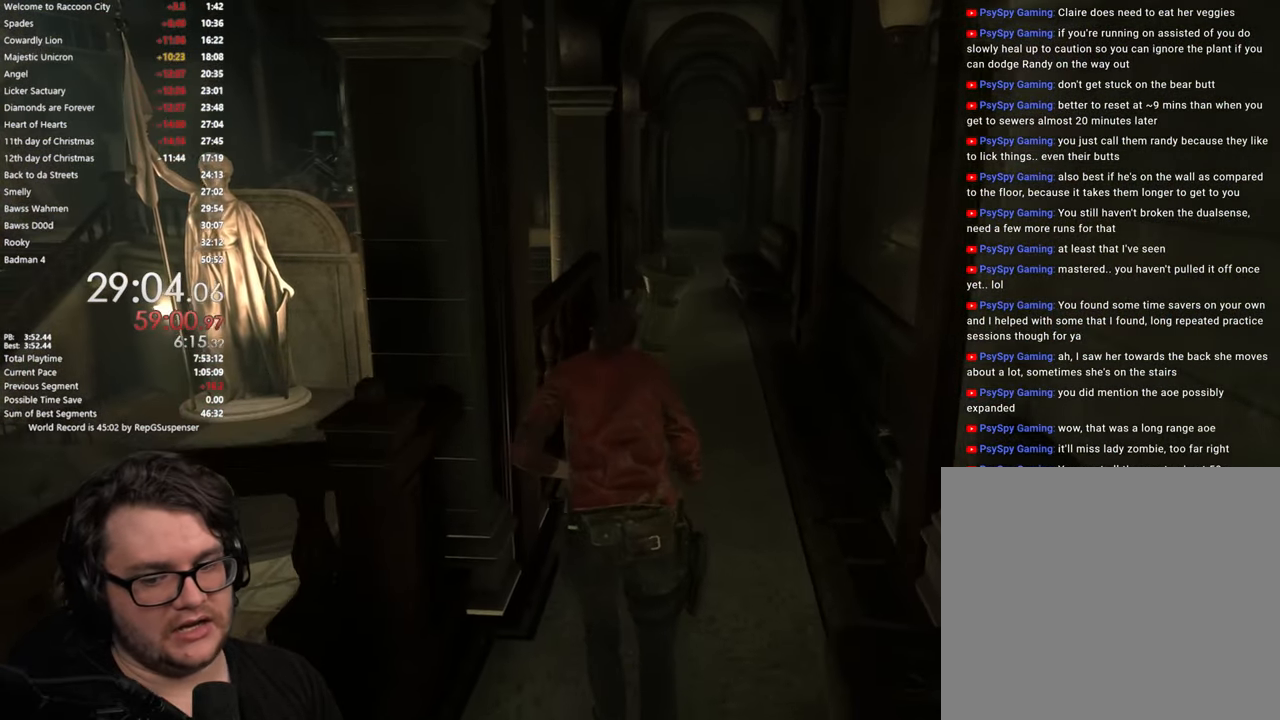
Gameplay with a controller (PlayStation layout); each line is a JSON object with the inputs held at the frame after it. "events" lists button and stick changes between this image and that frame as [ms after this image, input, new state], when the widget could be followed in between.
{"buttons": [], "left_stick": "up", "right_stick": "center", "events": []}
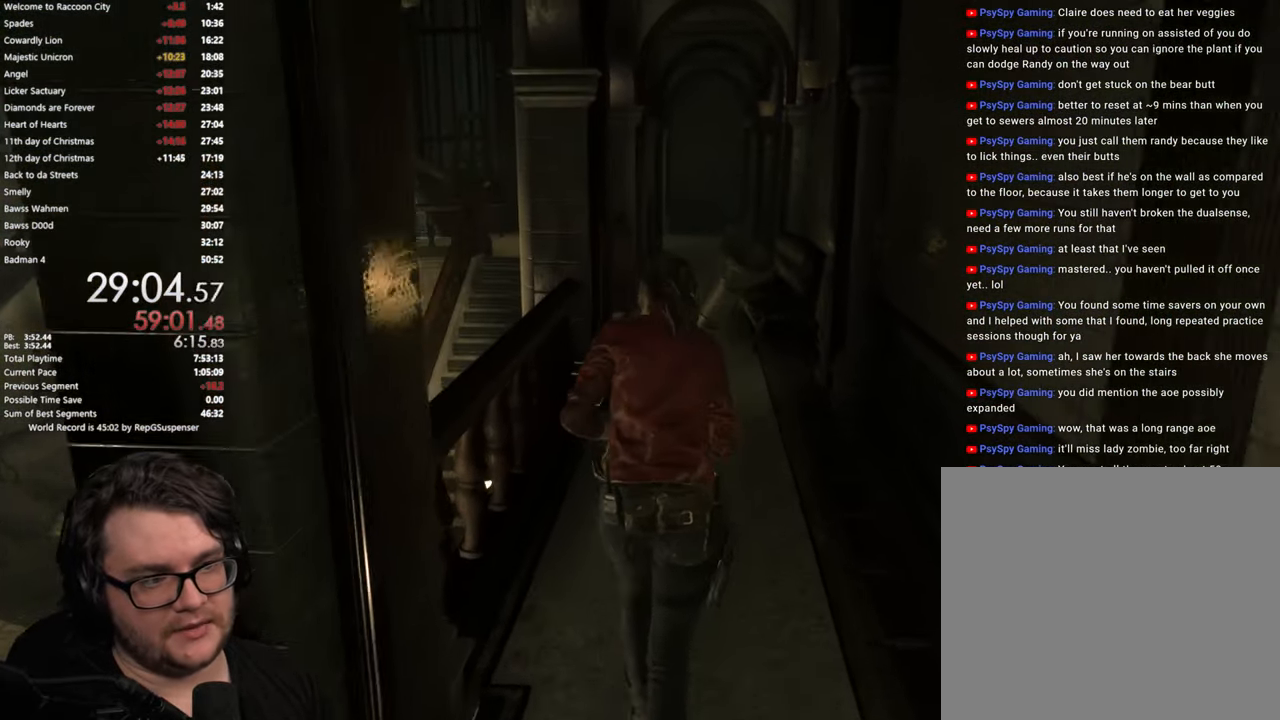
{"buttons": [], "left_stick": "up", "right_stick": "center", "events": []}
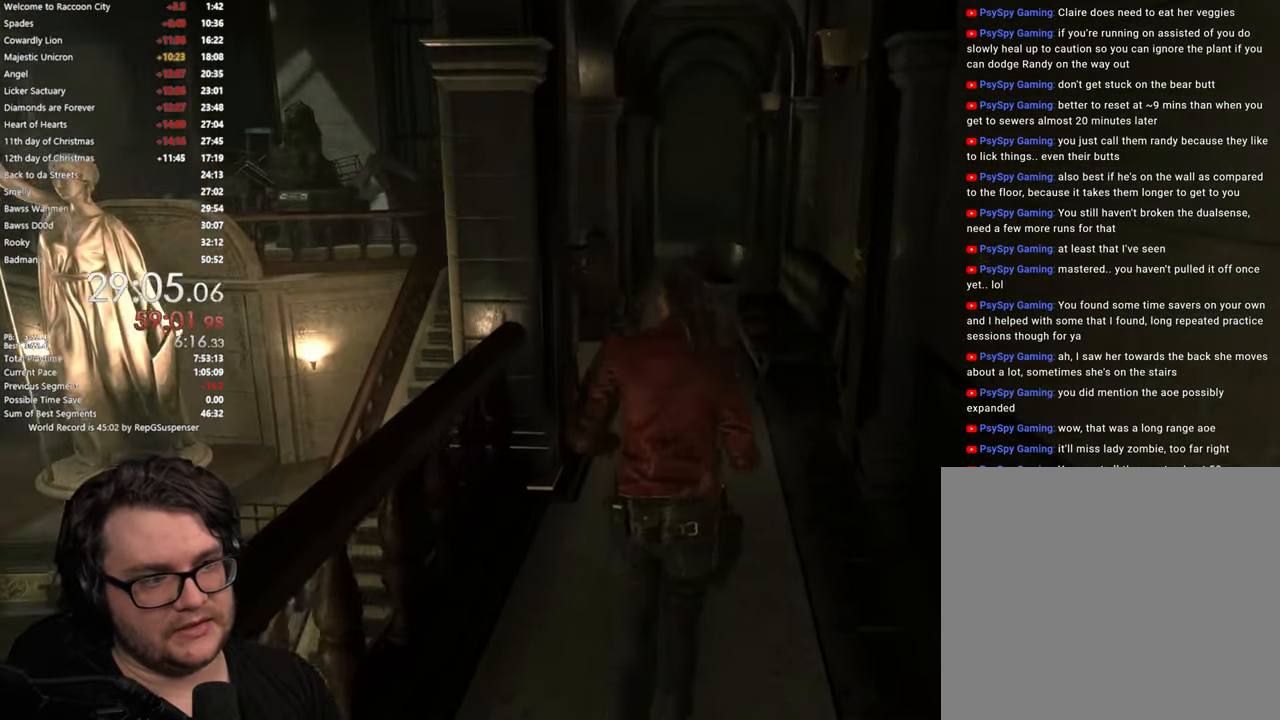
{"buttons": [], "left_stick": "up", "right_stick": "center", "events": []}
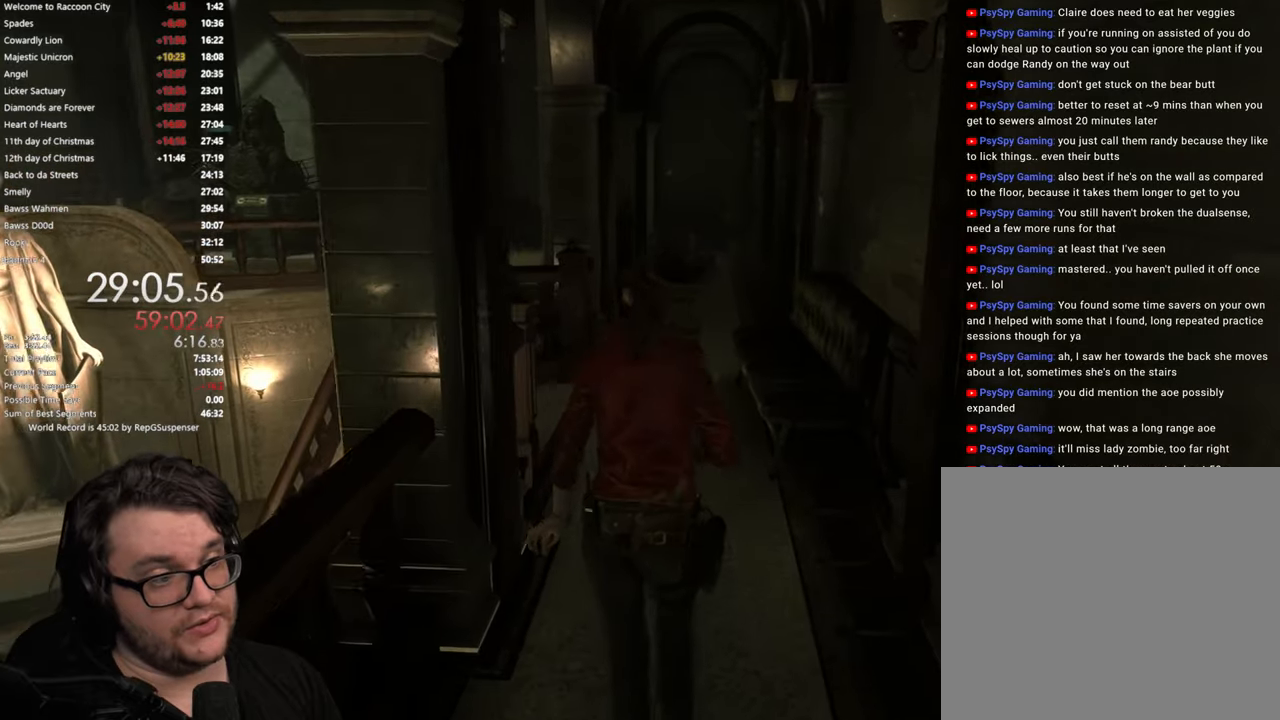
{"buttons": [], "left_stick": "up", "right_stick": "center", "events": []}
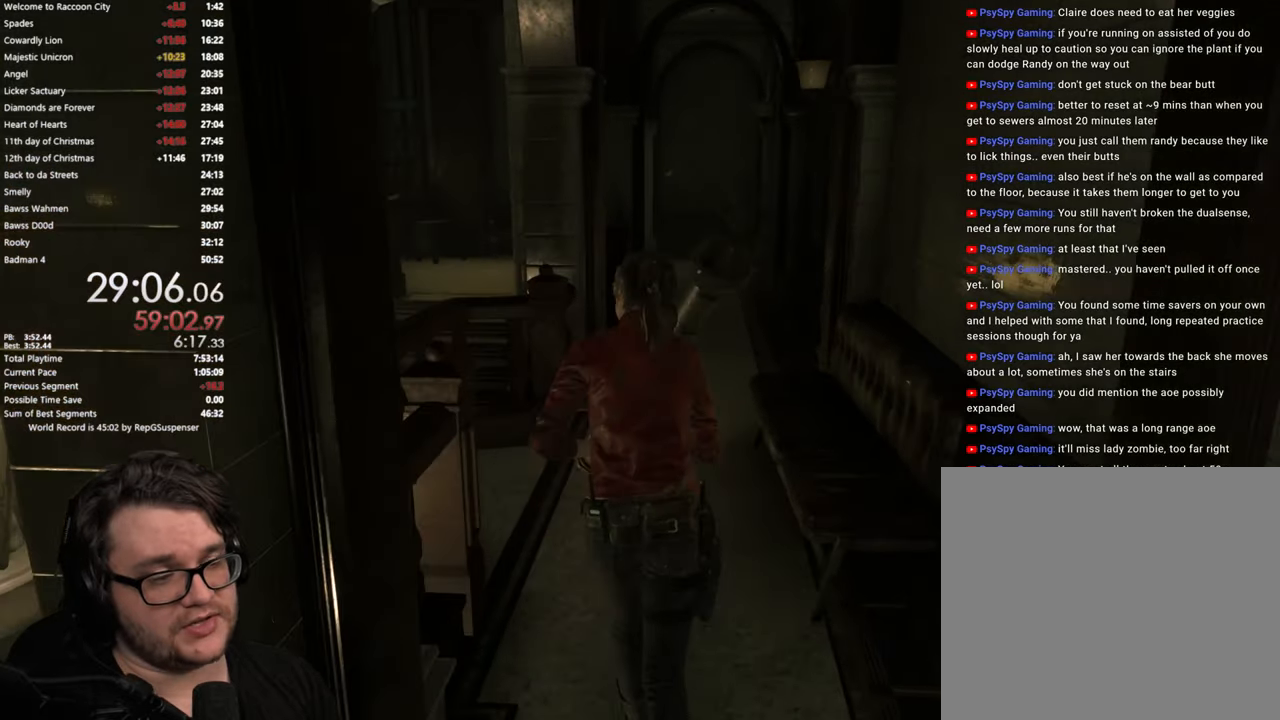
{"buttons": [], "left_stick": "up", "right_stick": "center", "events": []}
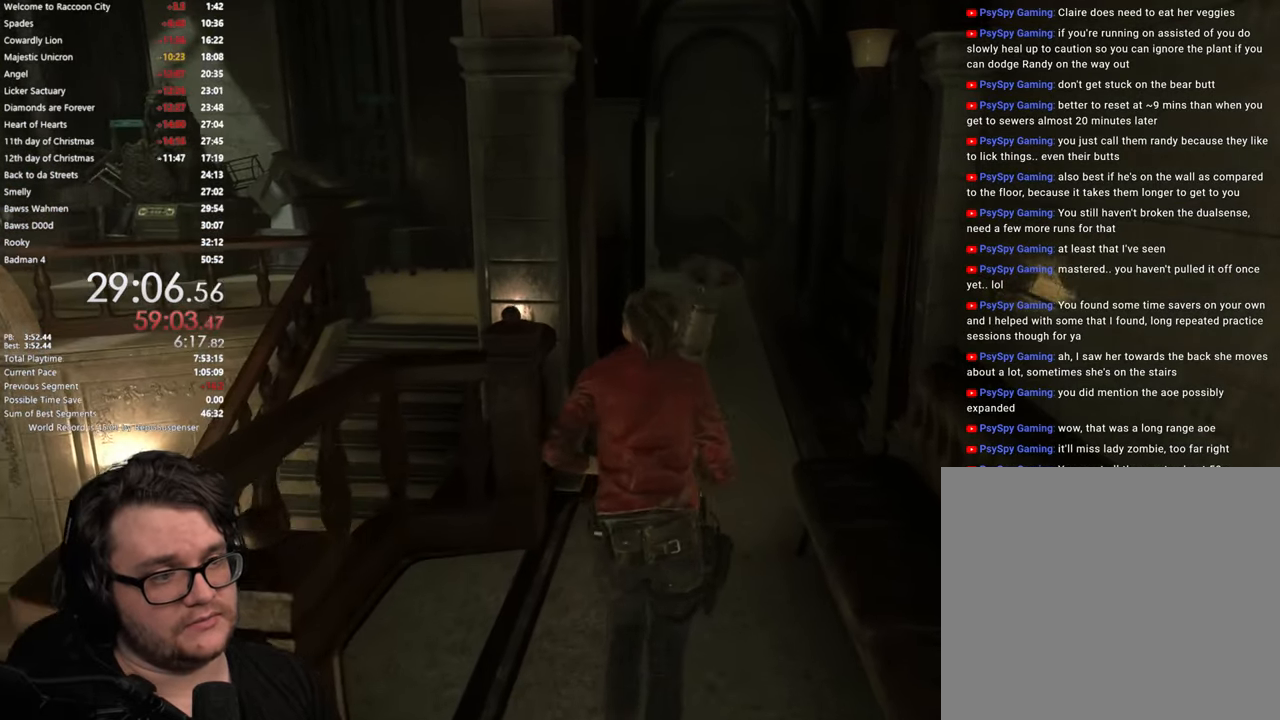
{"buttons": [], "left_stick": "up", "right_stick": "center", "events": []}
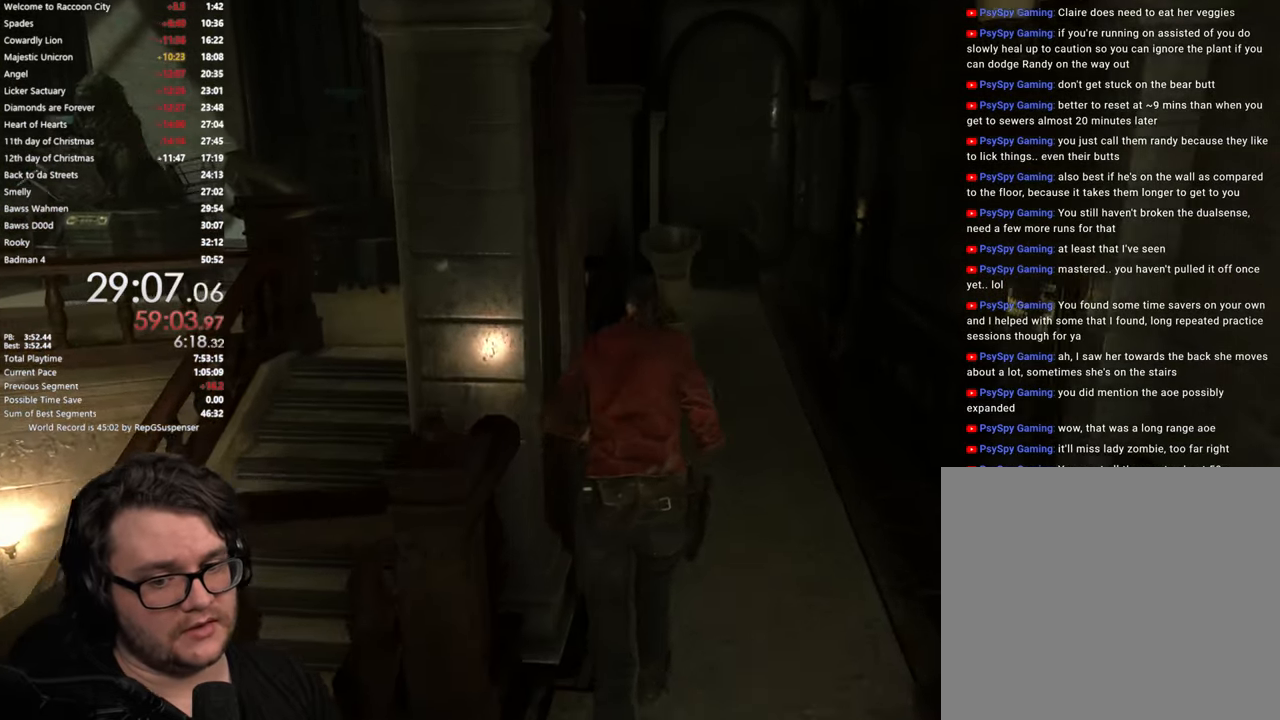
{"buttons": [], "left_stick": "up", "right_stick": "center", "events": []}
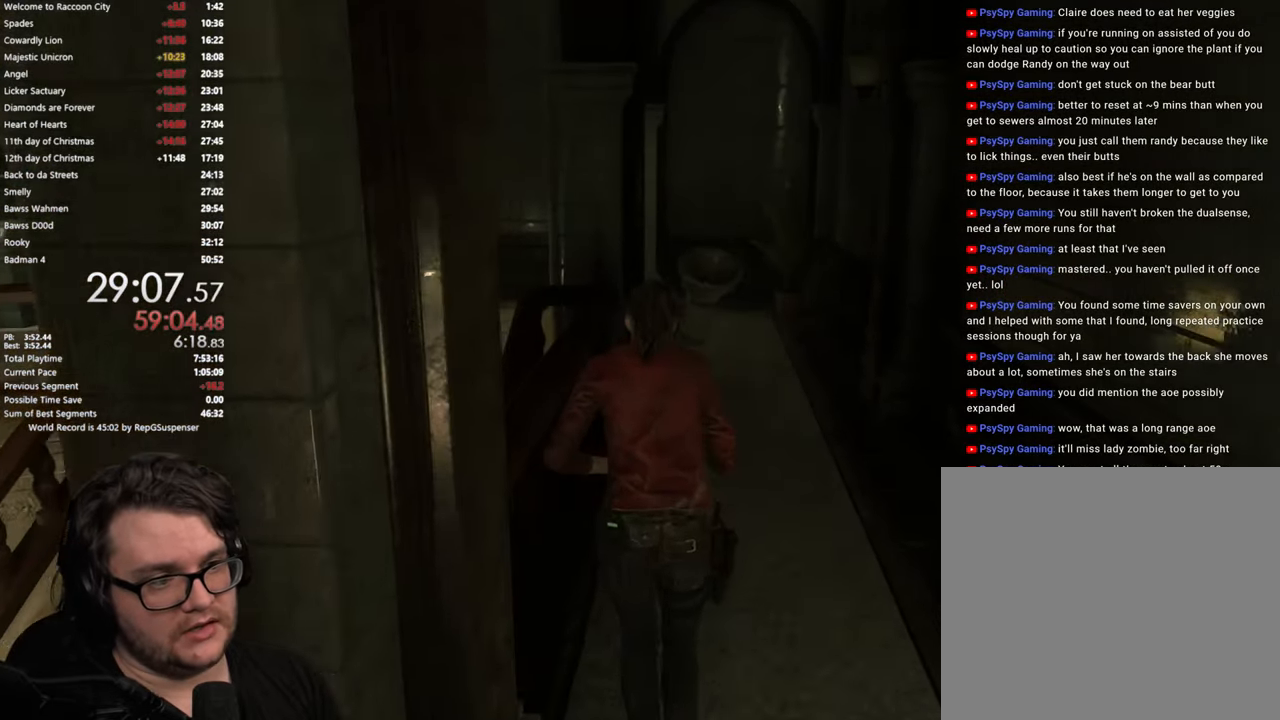
{"buttons": [], "left_stick": "up", "right_stick": "down-left", "events": [[284, "right_stick", "down-left"]]}
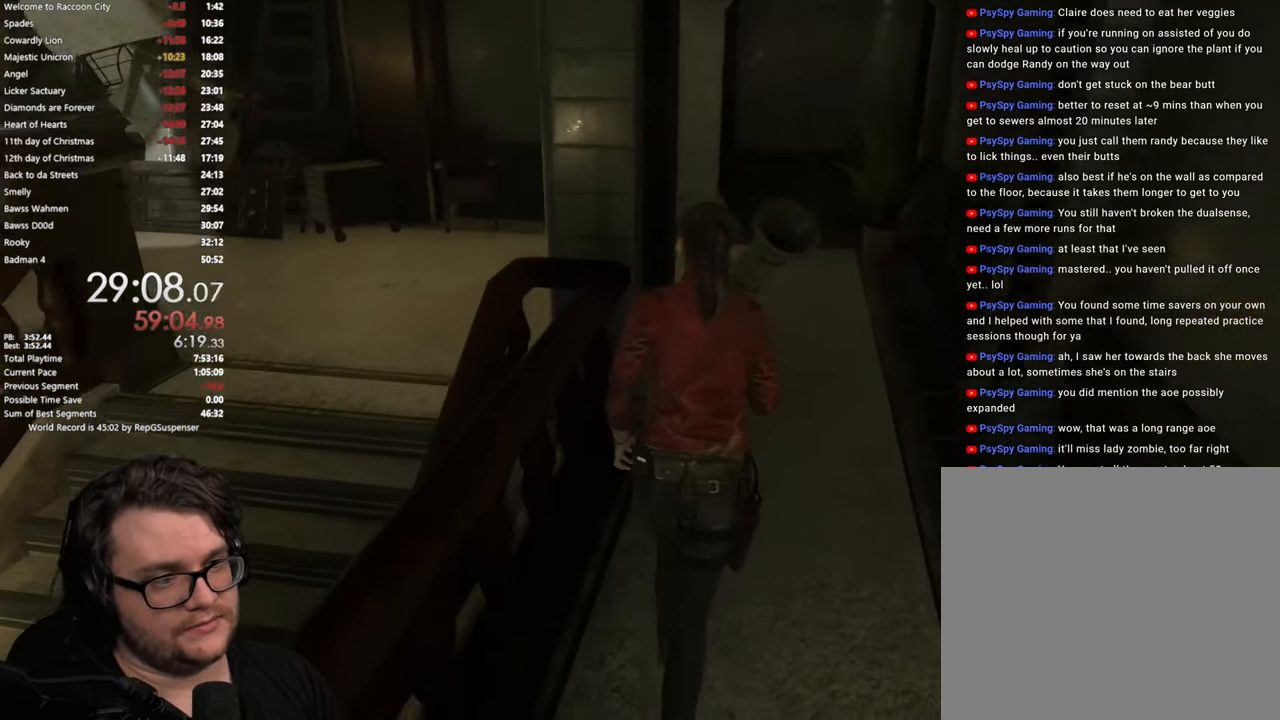
{"buttons": [], "left_stick": "up", "right_stick": "center", "events": [[50, "right_stick", "center"]]}
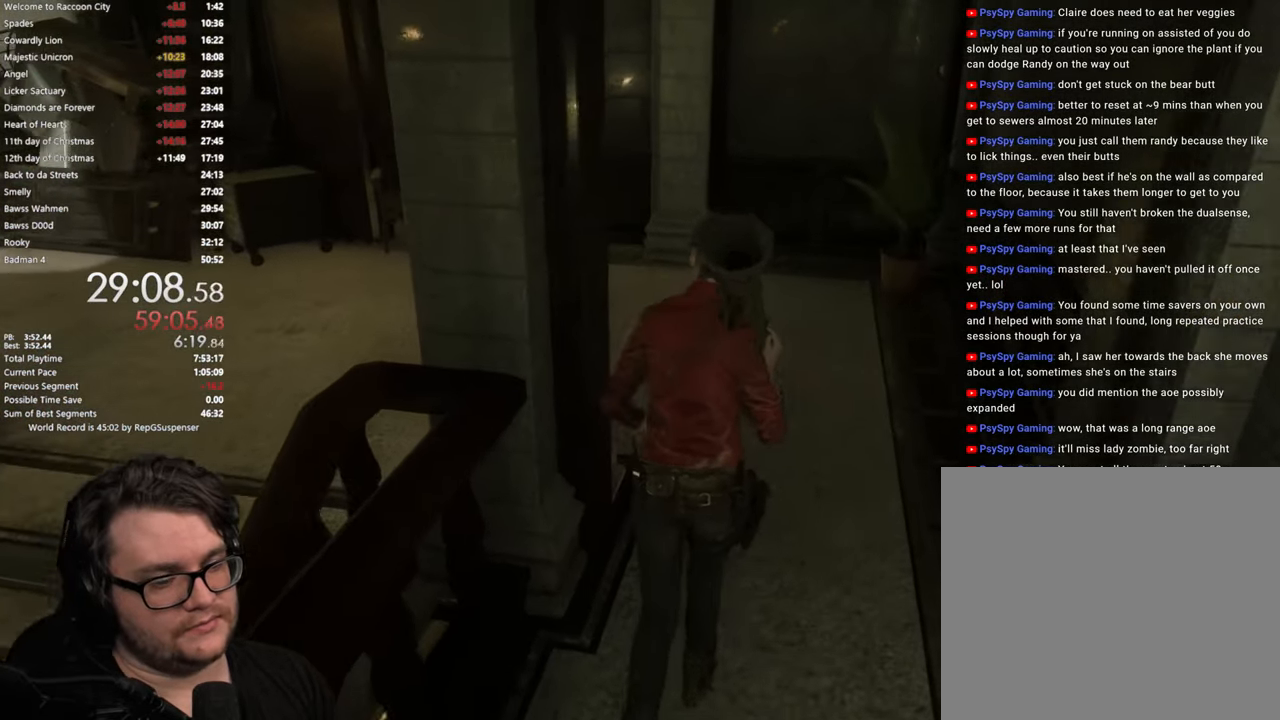
{"buttons": [], "left_stick": "up", "right_stick": "left", "events": [[117, "right_stick", "left"]]}
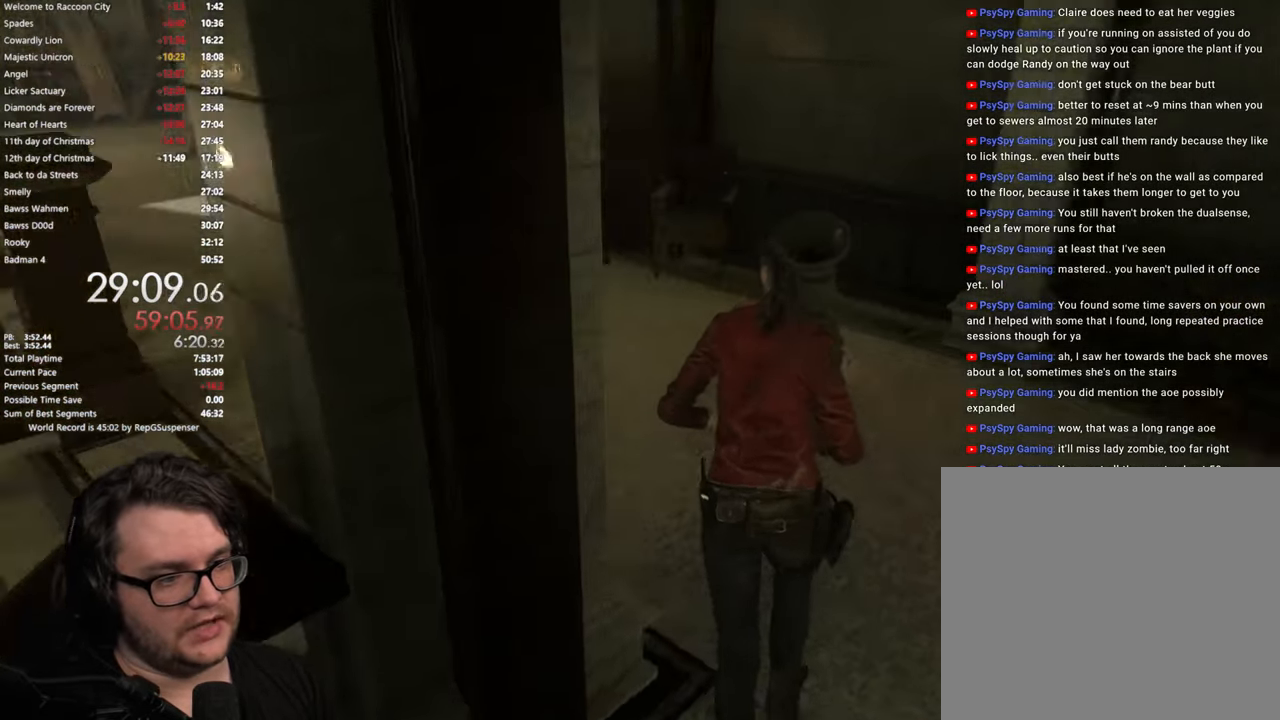
{"buttons": [], "left_stick": "up", "right_stick": "center", "events": [[350, "right_stick", "center"]]}
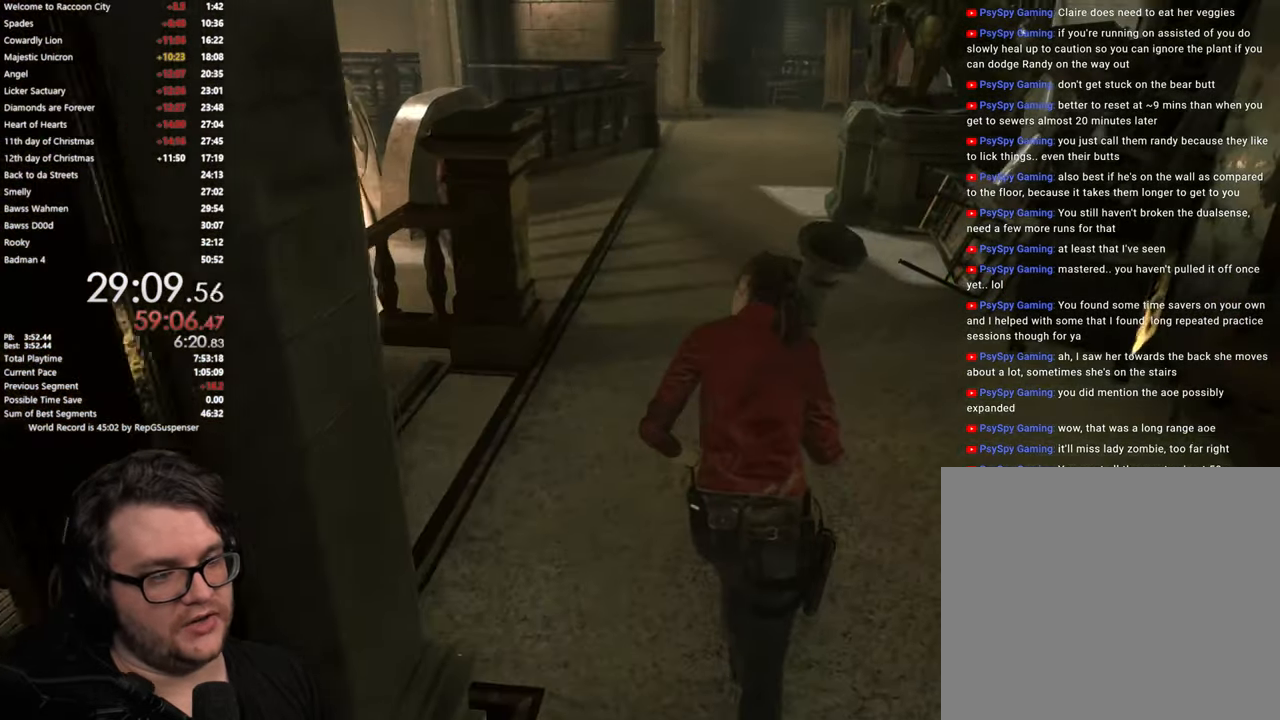
{"buttons": [], "left_stick": "up", "right_stick": "center", "events": []}
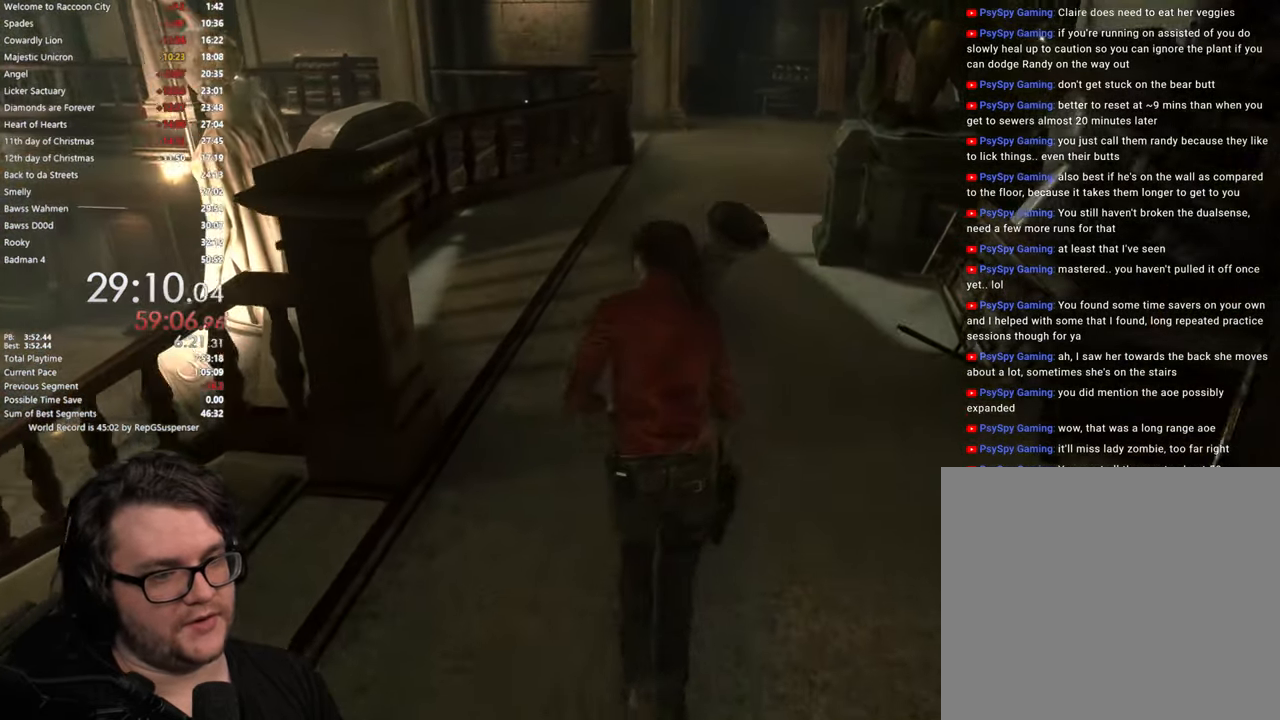
{"buttons": [], "left_stick": "up", "right_stick": "center", "events": []}
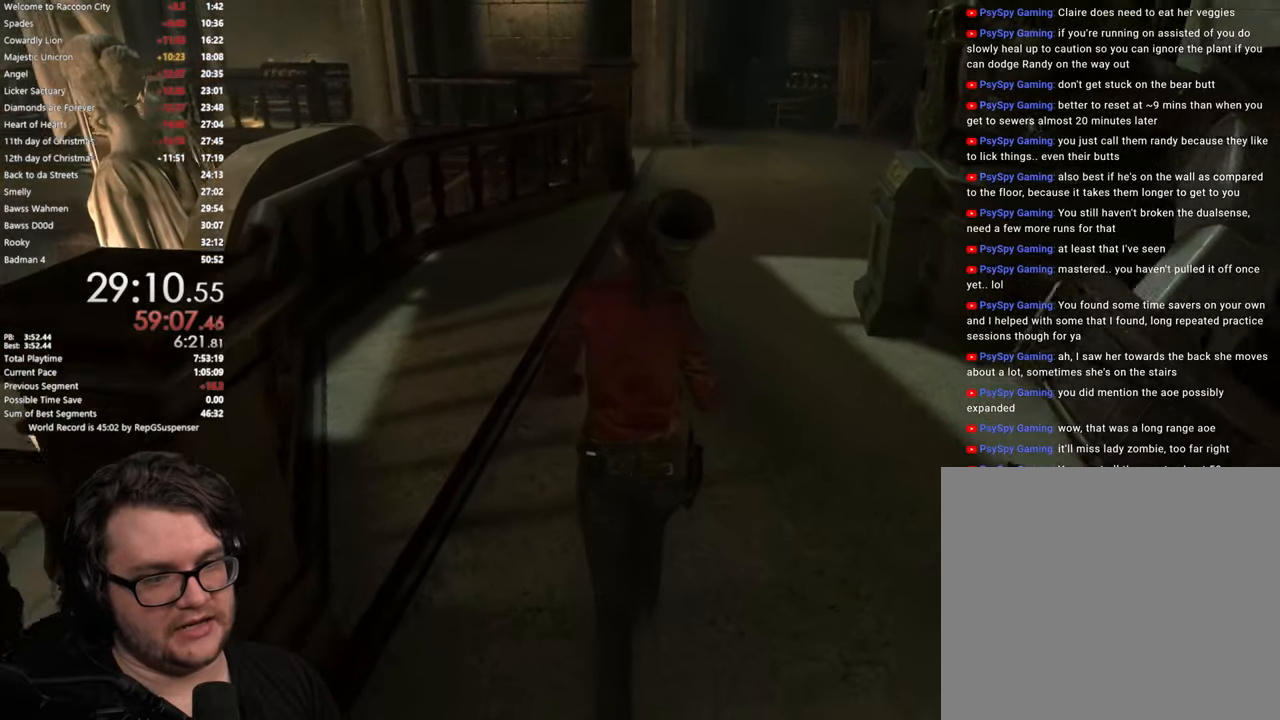
{"buttons": [], "left_stick": "up", "right_stick": "down-right", "events": [[66, "right_stick", "down-right"]]}
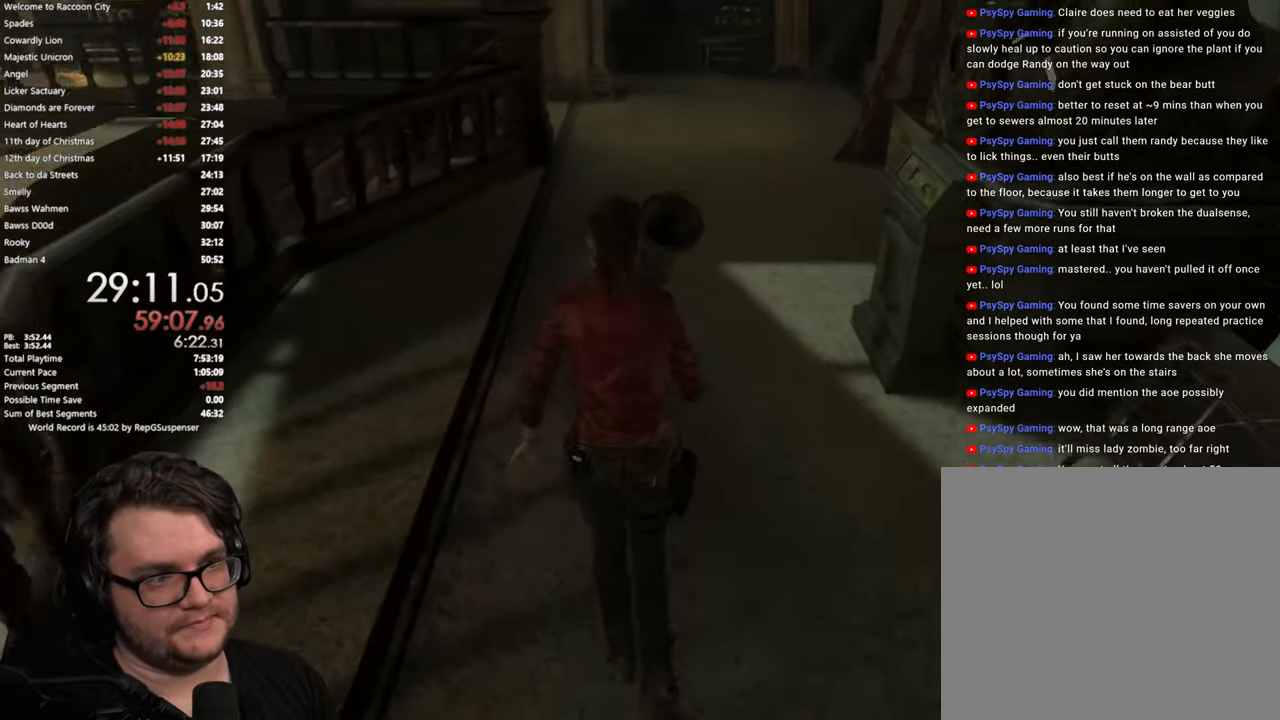
{"buttons": [], "left_stick": "up", "right_stick": "center", "events": [[50, "right_stick", "center"]]}
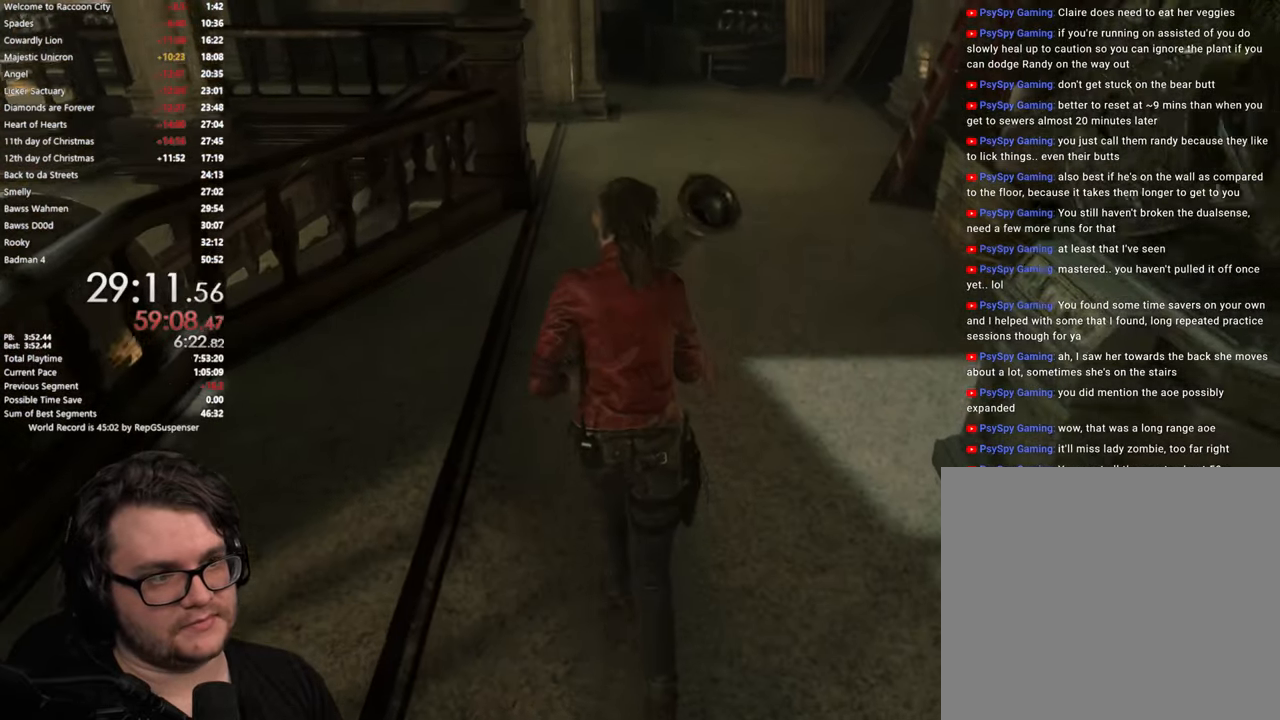
{"buttons": [], "left_stick": "up", "right_stick": "center", "events": []}
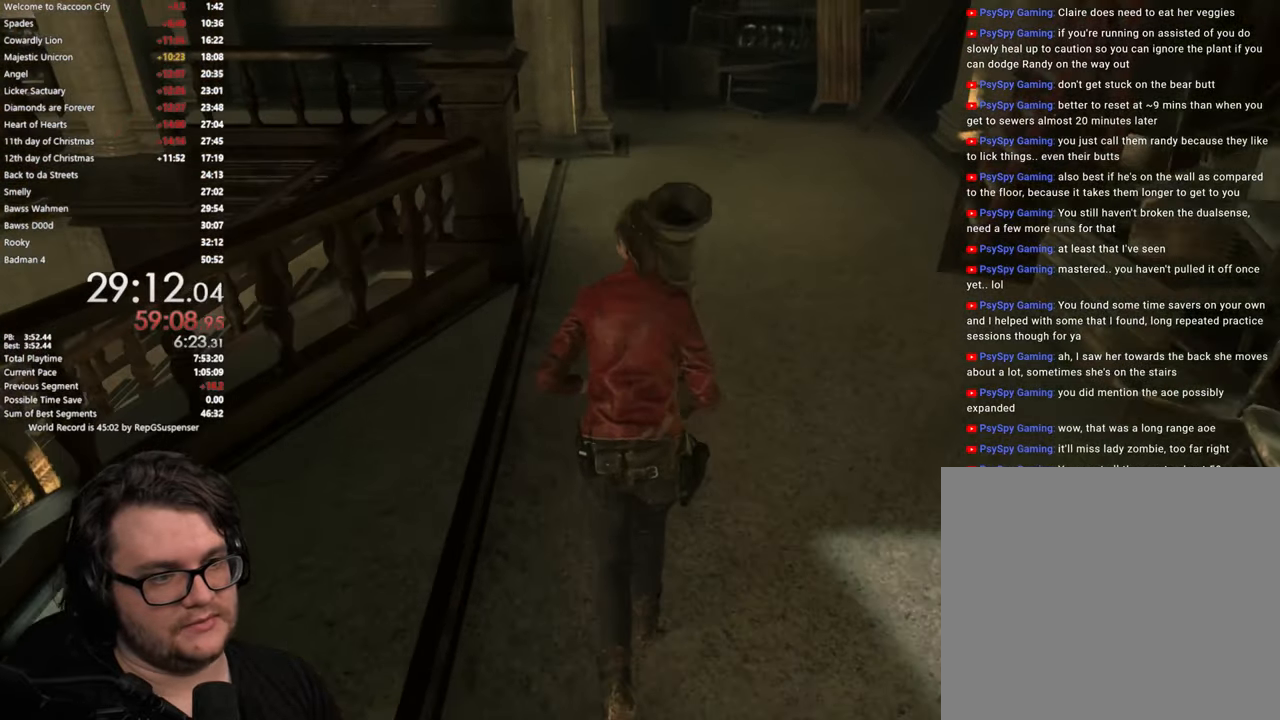
{"buttons": [], "left_stick": "up", "right_stick": "down", "events": [[300, "right_stick", "down"]]}
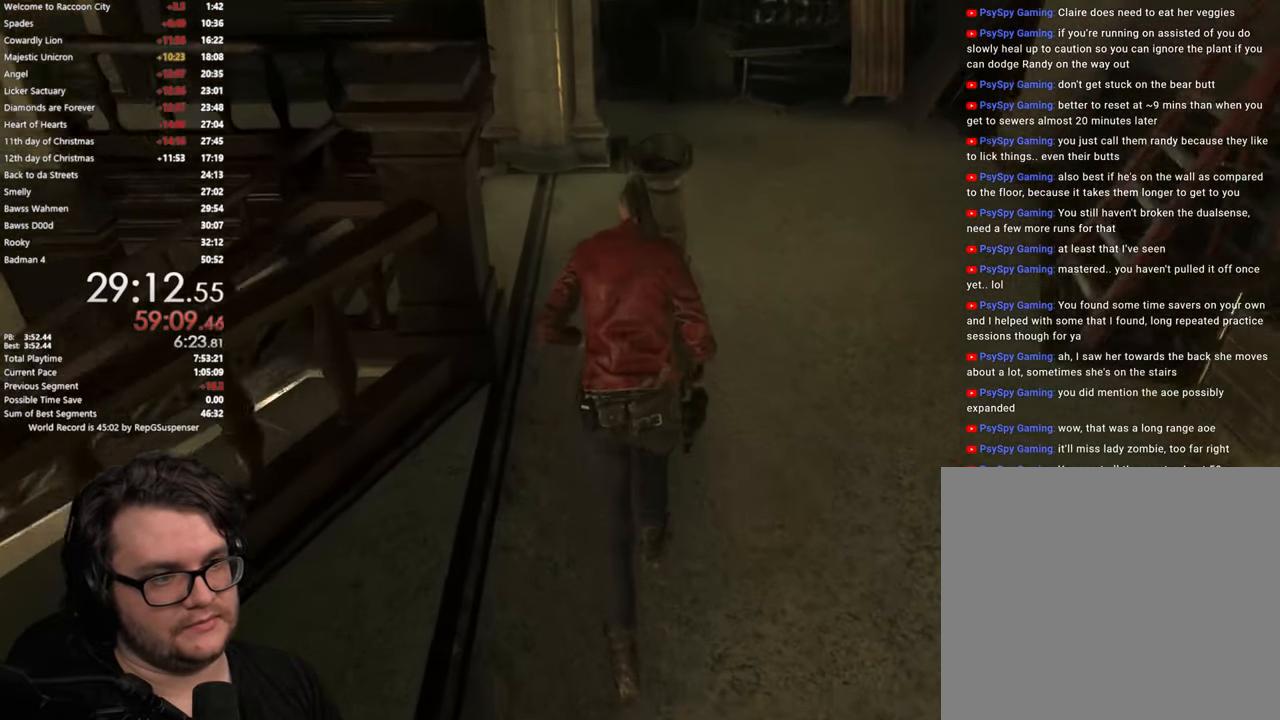
{"buttons": [], "left_stick": "up", "right_stick": "center", "events": [[150, "right_stick", "center"]]}
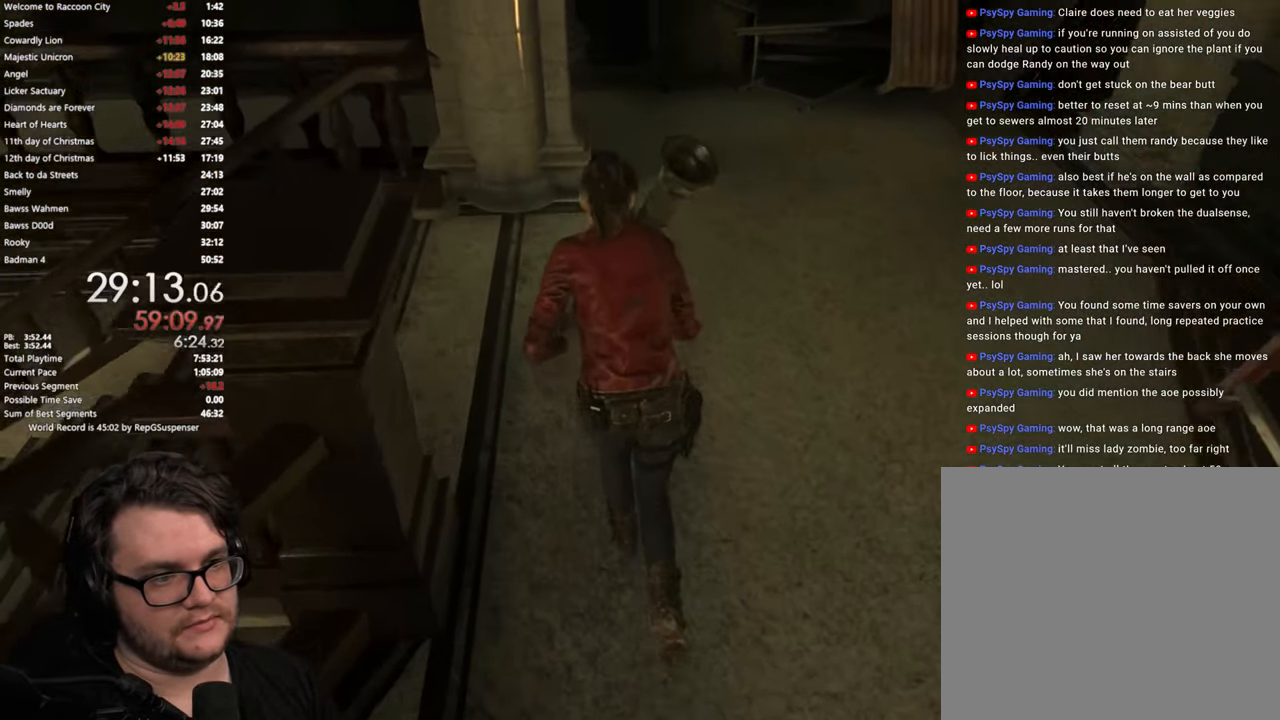
{"buttons": [], "left_stick": "left", "right_stick": "left", "events": [[134, "L2", "down"], [184, "right_stick", "left"], [200, "left_stick", "left"], [217, "L2", "up"]]}
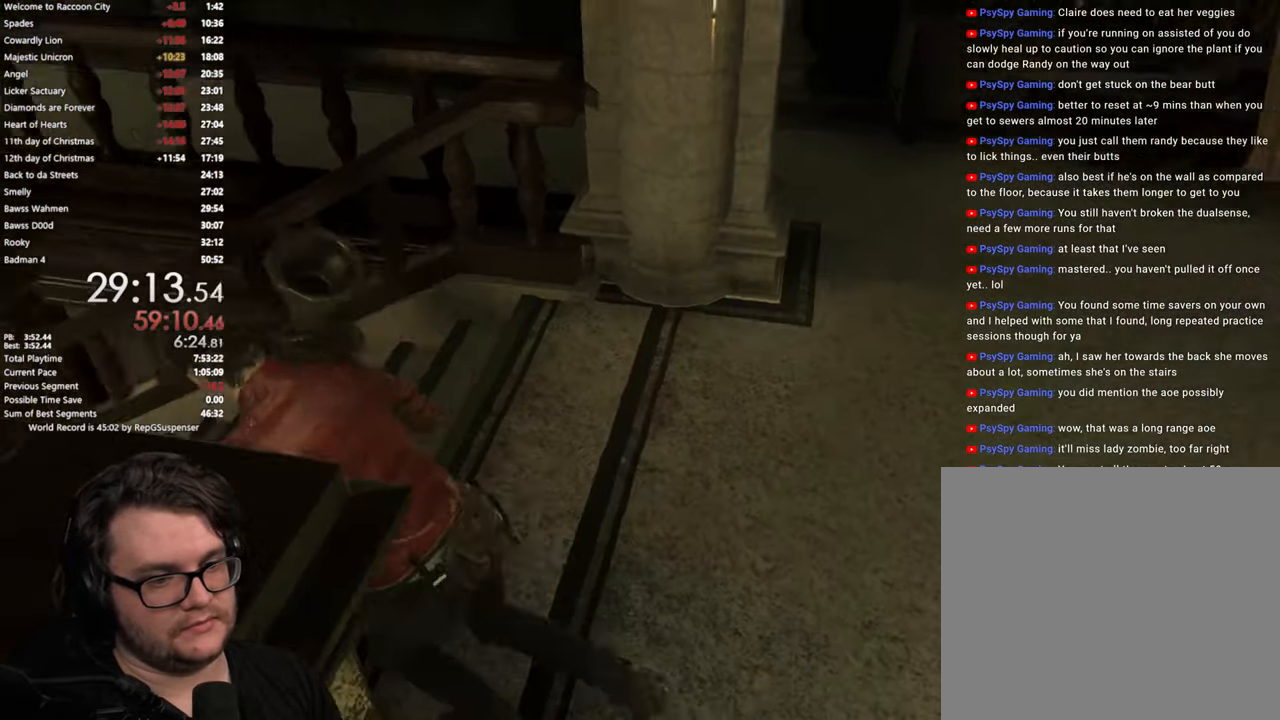
{"buttons": [], "left_stick": "up", "right_stick": "left", "events": [[217, "left_stick", "up-left"], [300, "L2", "down"], [383, "L2", "up"], [483, "left_stick", "up"]]}
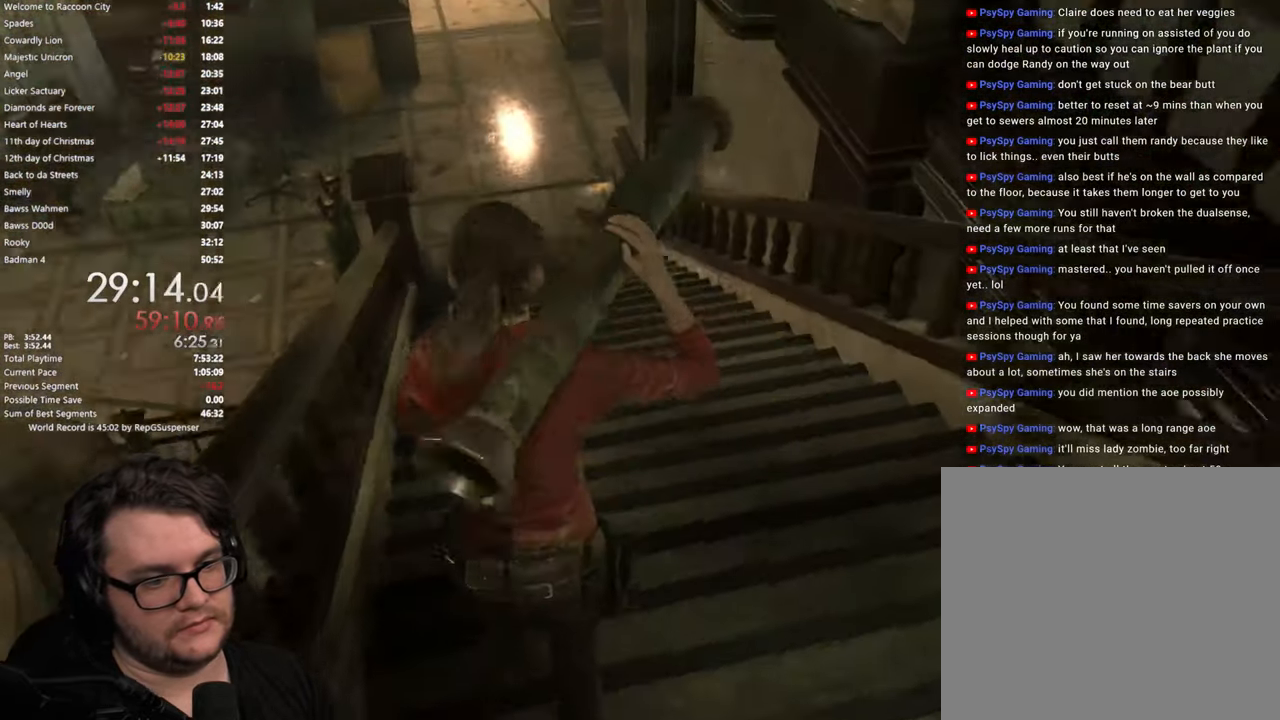
{"buttons": ["L2"], "left_stick": "up", "right_stick": "left", "events": [[34, "right_stick", "center"], [367, "right_stick", "left"], [501, "L2", "down"]]}
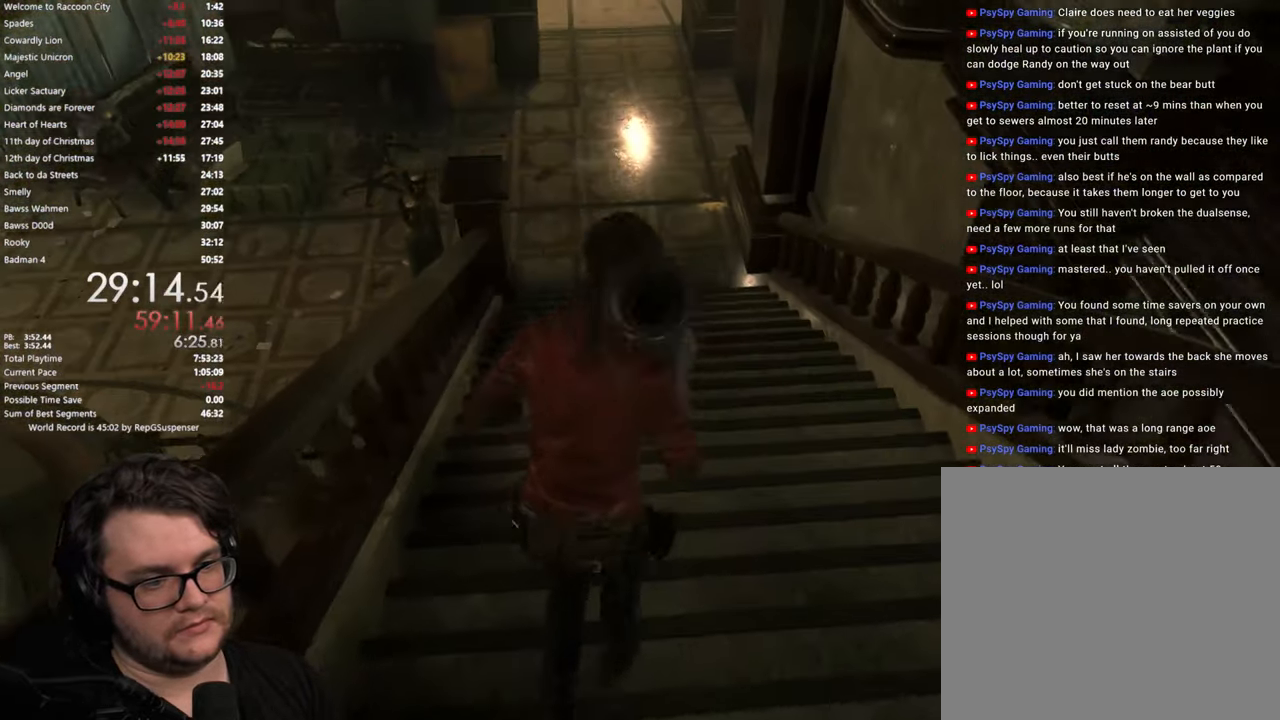
{"buttons": [], "left_stick": "up", "right_stick": "center", "events": [[50, "L2", "up"], [116, "right_stick", "center"]]}
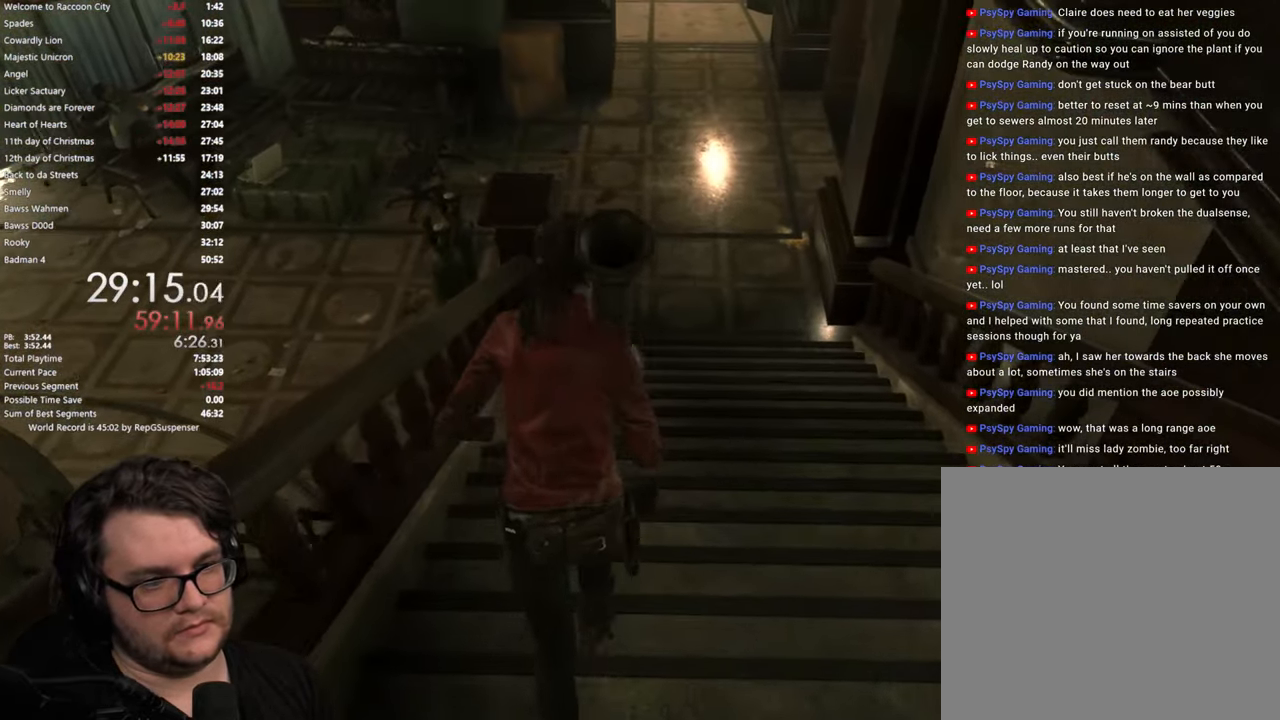
{"buttons": [], "left_stick": "up", "right_stick": "center", "events": [[150, "L2", "down"], [167, "L2", "up"]]}
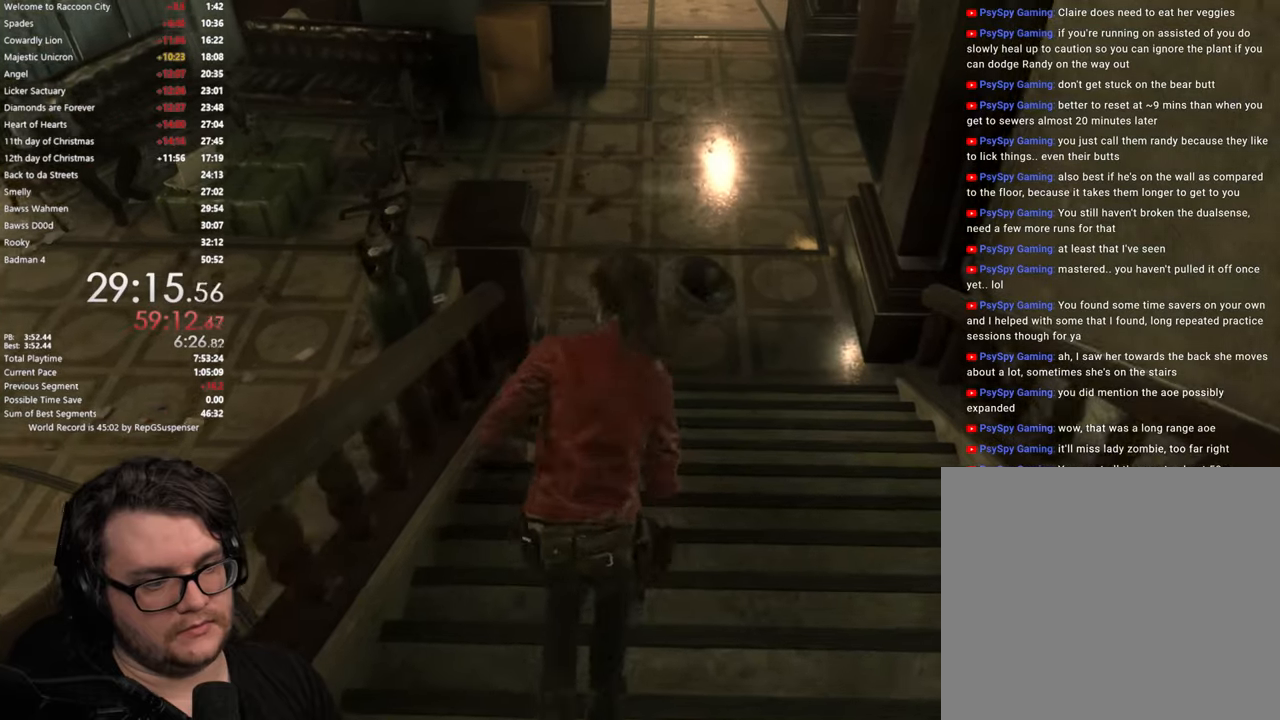
{"buttons": [], "left_stick": "up", "right_stick": "center", "events": [[83, "right_stick", "right"], [267, "L2", "down"], [300, "right_stick", "center"], [317, "L2", "up"]]}
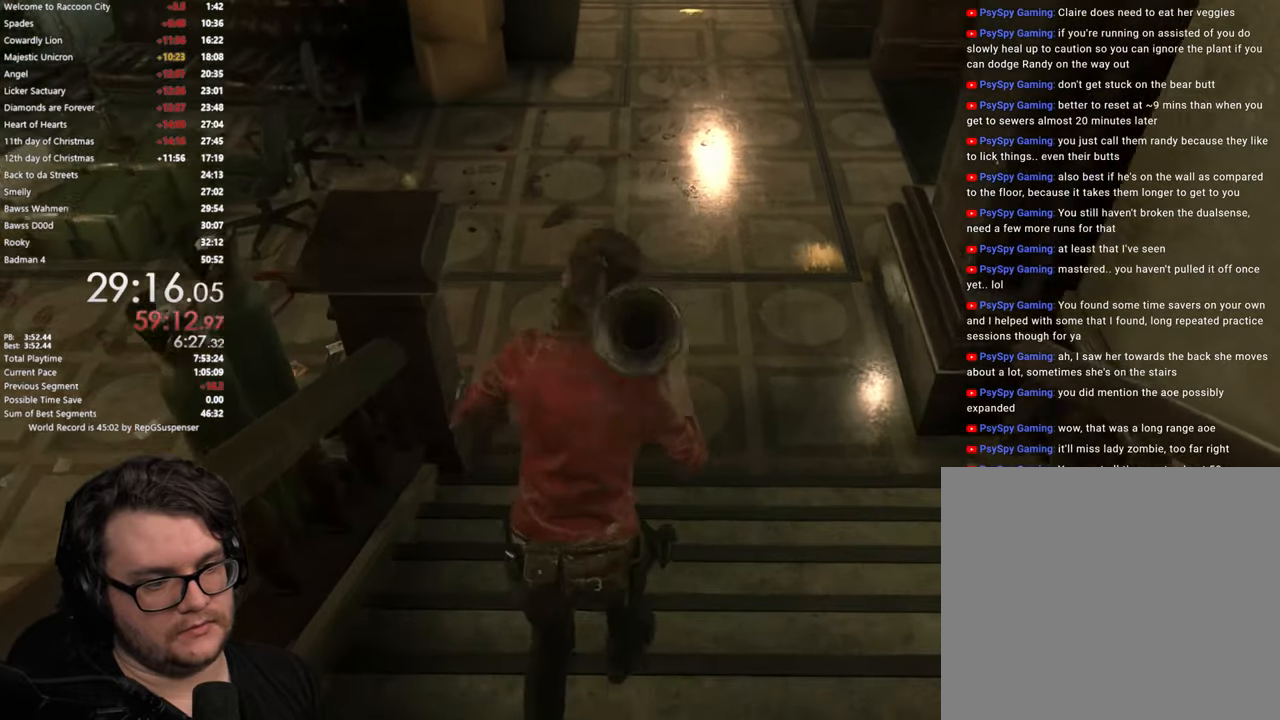
{"buttons": [], "left_stick": "up", "right_stick": "right", "events": [[367, "L2", "down"], [384, "L2", "up"], [451, "right_stick", "right"]]}
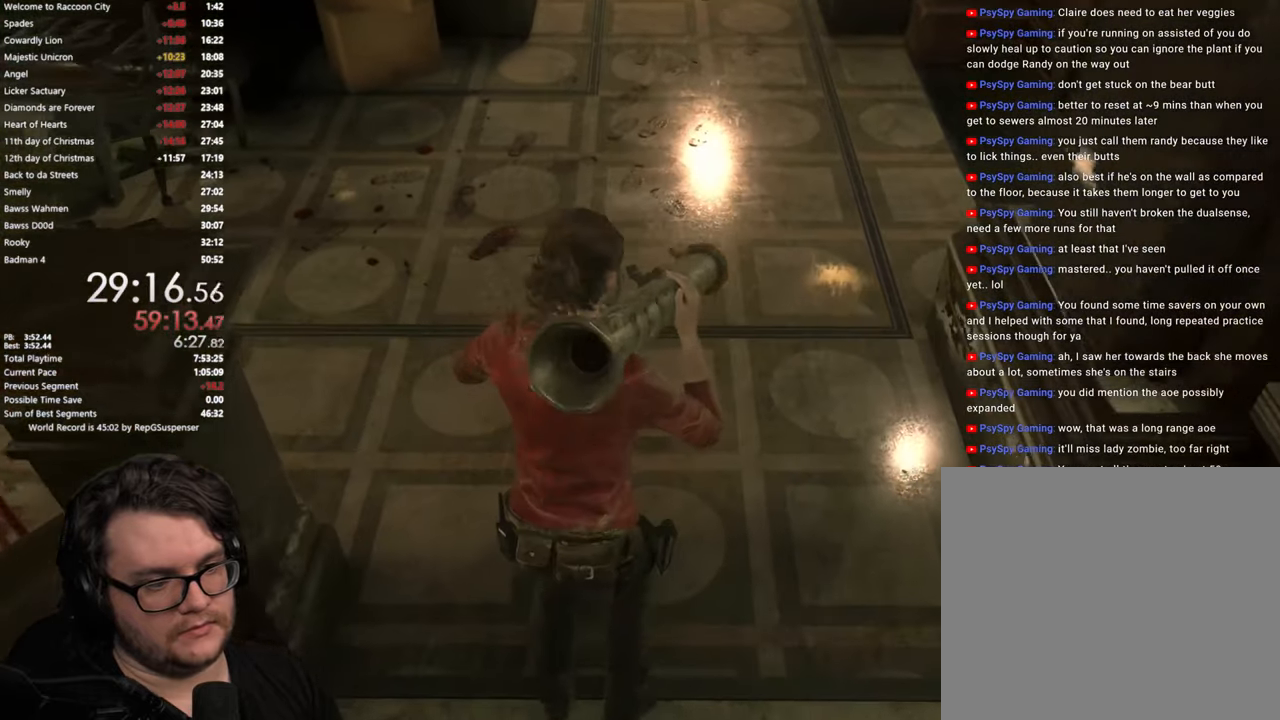
{"buttons": [], "left_stick": "up", "right_stick": "right", "events": []}
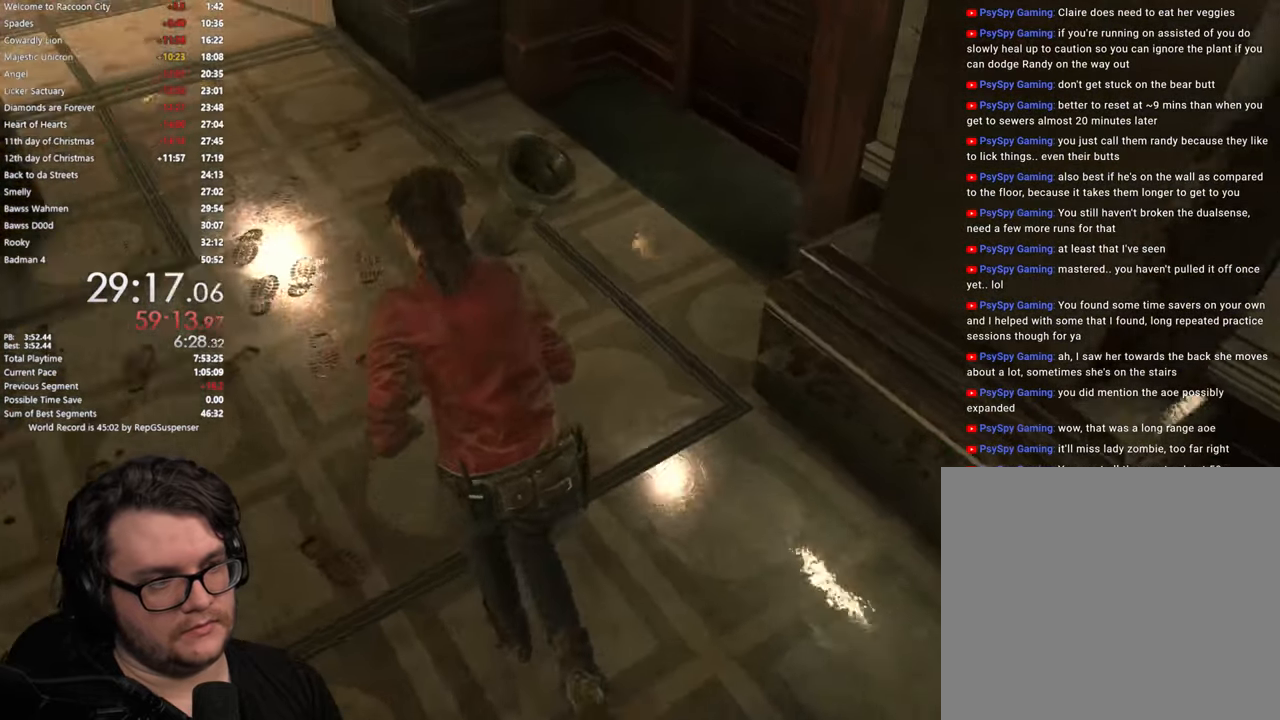
{"buttons": [], "left_stick": "up", "right_stick": "right", "events": [[101, "right_stick", "center"], [284, "right_stick", "right"]]}
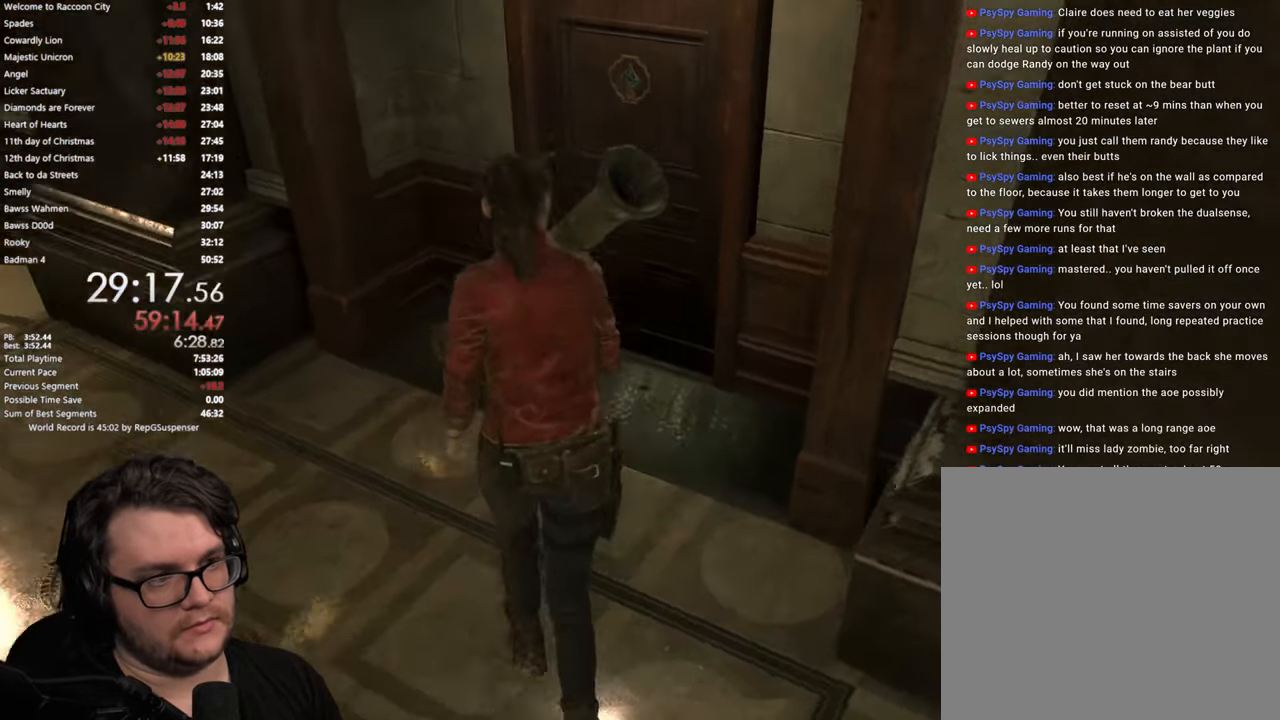
{"buttons": ["CROSS"], "left_stick": "center", "right_stick": "center", "events": [[67, "right_stick", "center"], [434, "CROSS", "down"], [467, "left_stick", "center"]]}